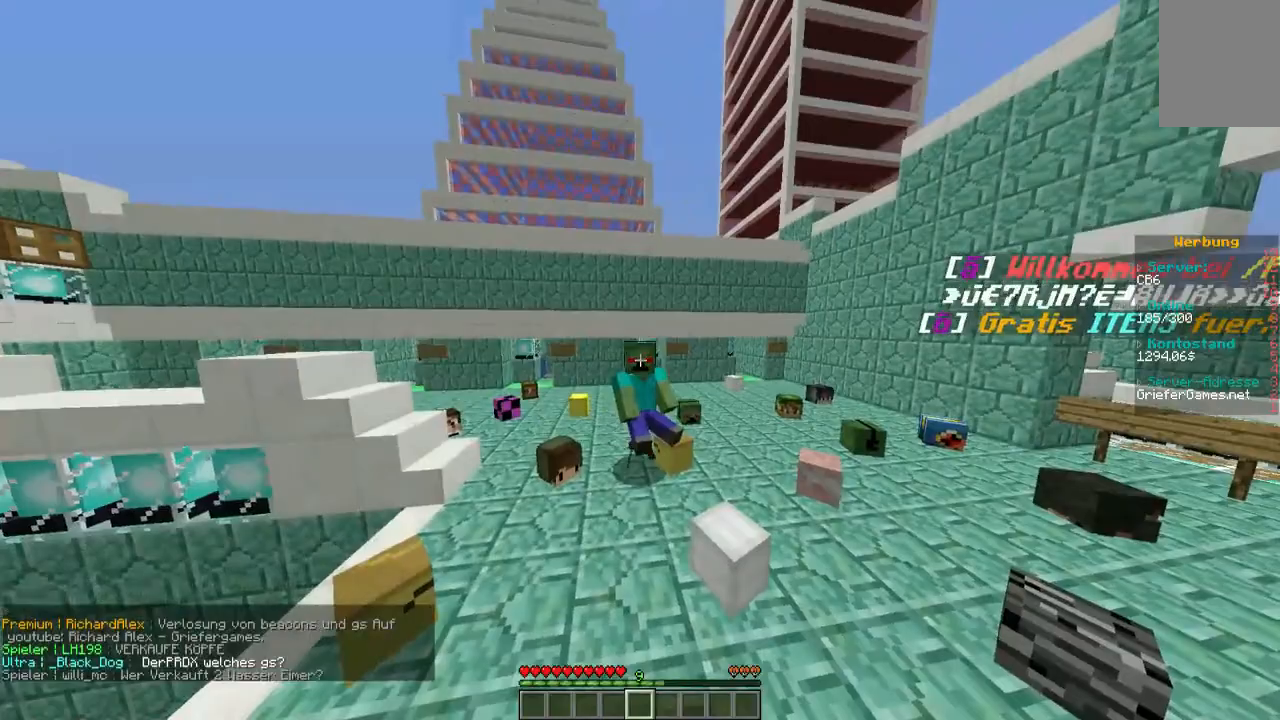
Gameplay with keyboard and mouse; each line is a JSON object with the keys and mouse buttons held at the frame after it. "events" lists presses ("down") and releases ("up") of "a", "d", "s", "w", "mouse_left" and "mouse_right" between this image and that frame as [ms after this image, input, new state], when the widget could be followed in between. "mouse_left", "mouse_right" = the "left", "right" buttons of the "mouse" list. No other keys are recorded. Fast repeated clicks can show as one long hold. Mouse movement is not recorded.
{"keys": ["w"], "mouse": [], "events": [[471, "w", "down"]]}
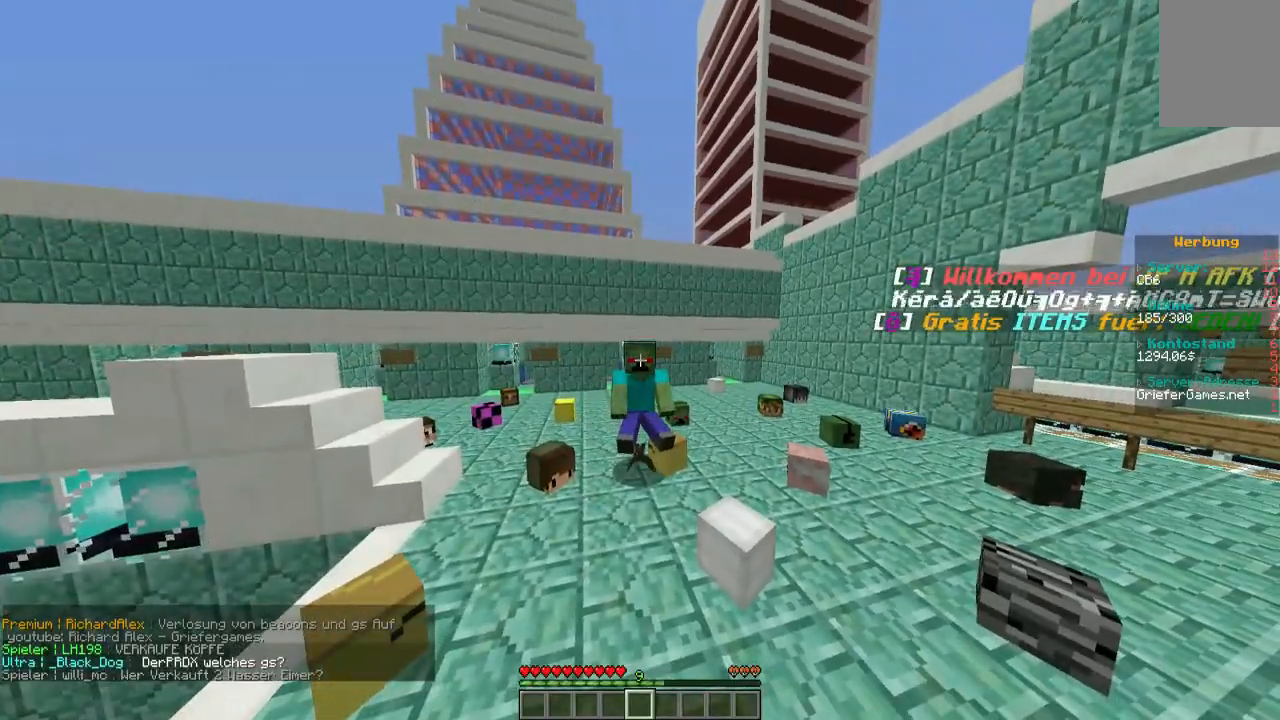
{"keys": ["w"], "mouse": [], "events": []}
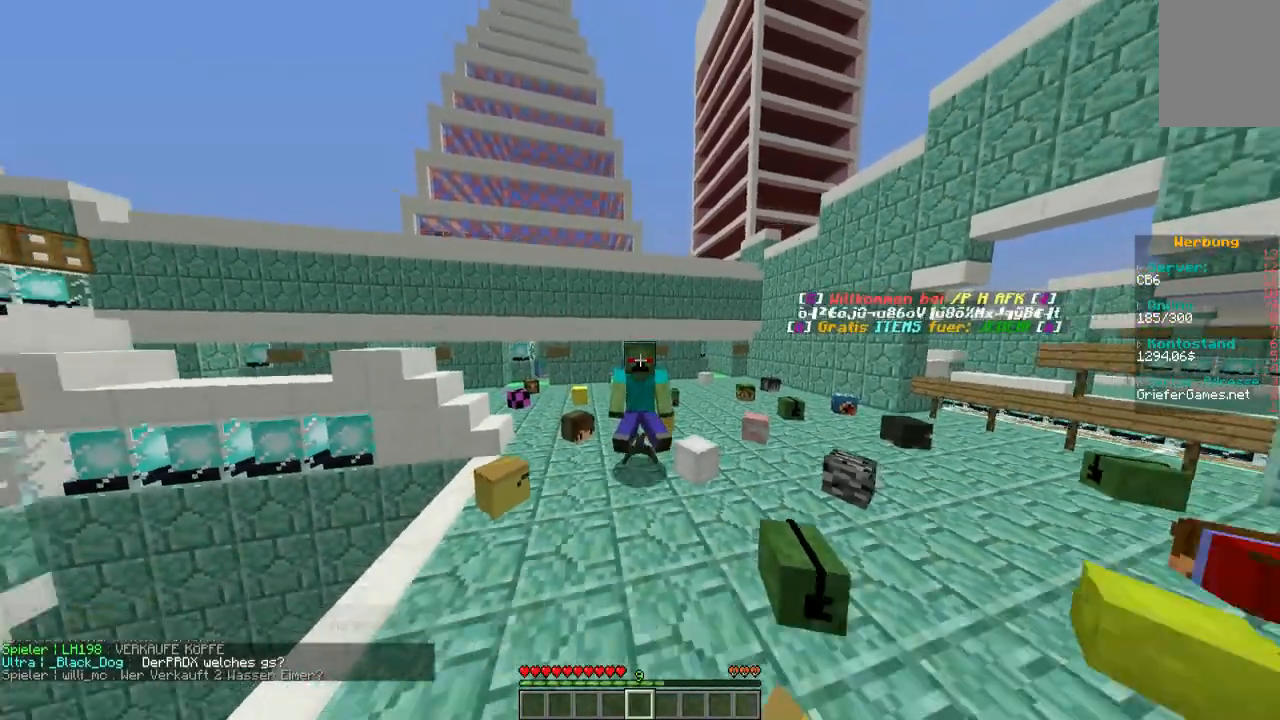
{"keys": [], "mouse": [], "events": [[336, "w", "up"]]}
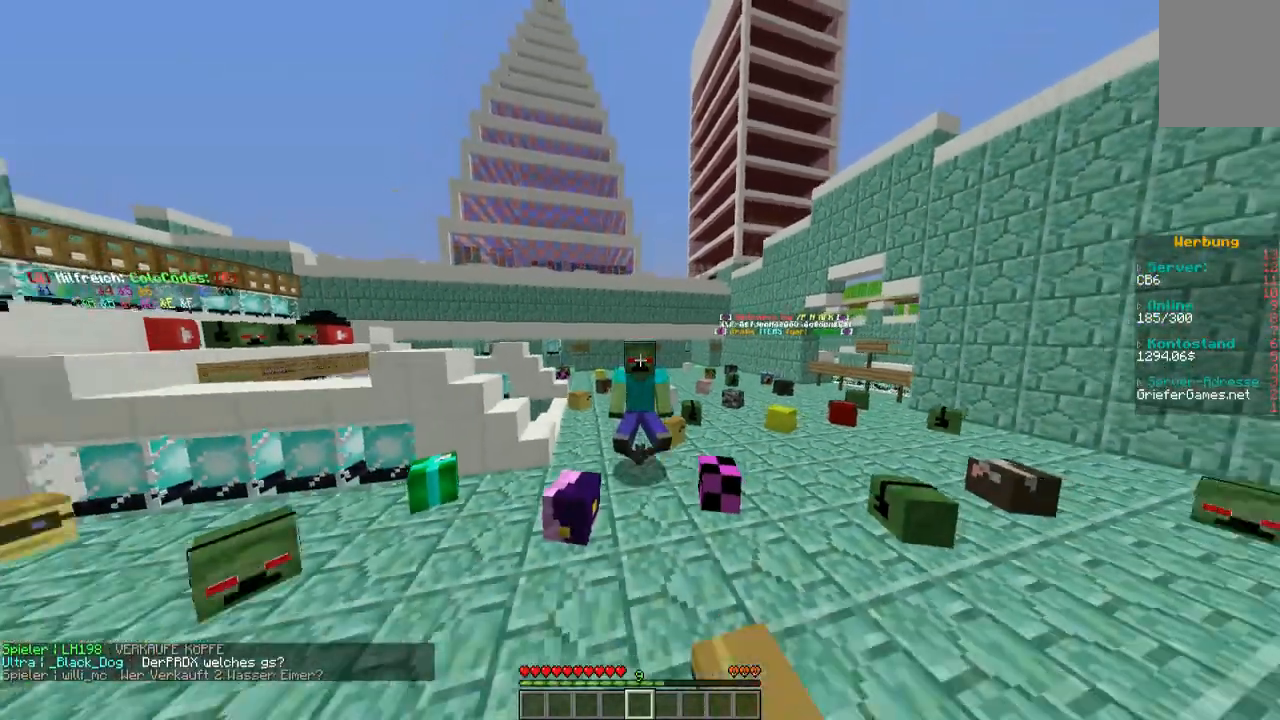
{"keys": [], "mouse": [], "events": []}
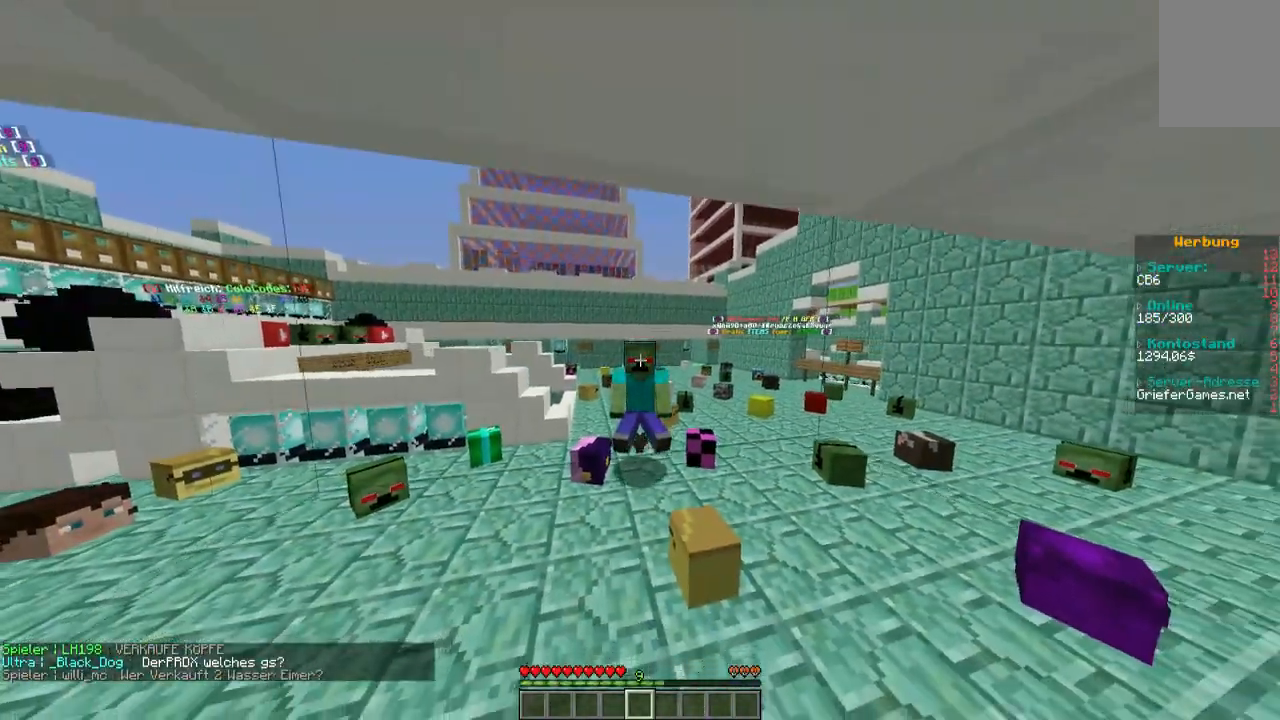
{"keys": [], "mouse": [], "events": []}
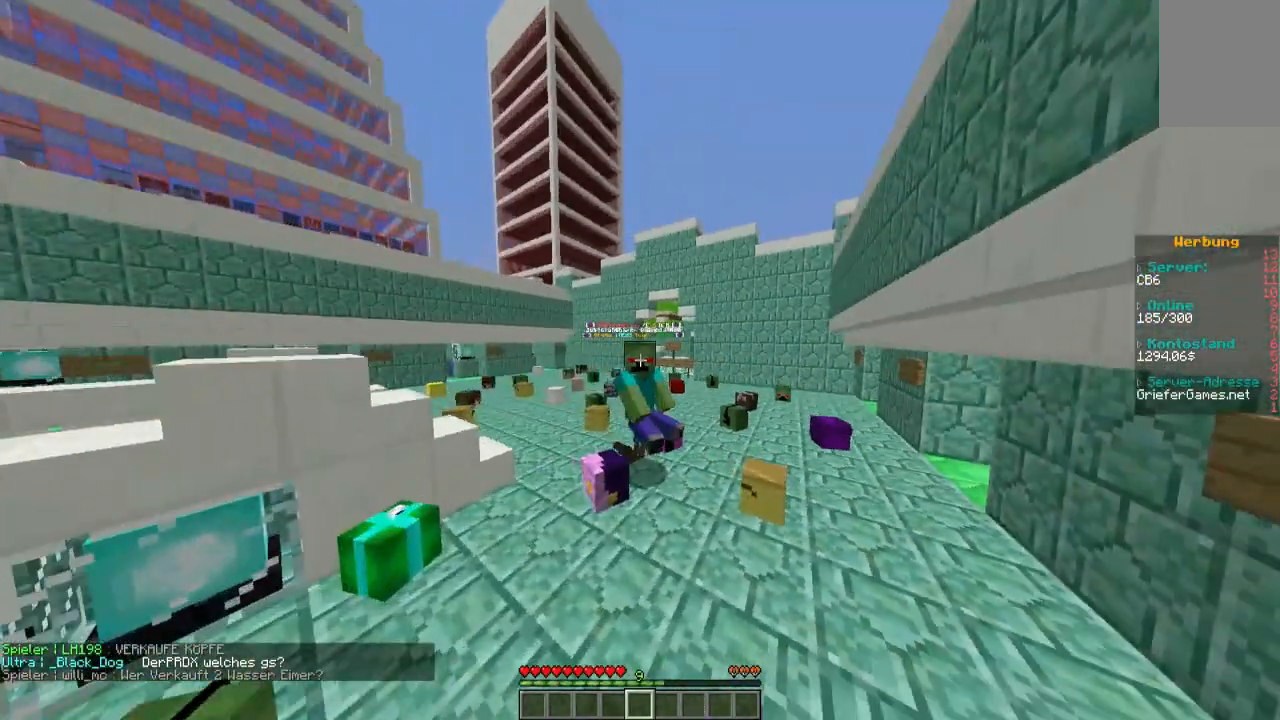
{"keys": [], "mouse": [], "events": [[168, "w", "down"], [437, "w", "up"]]}
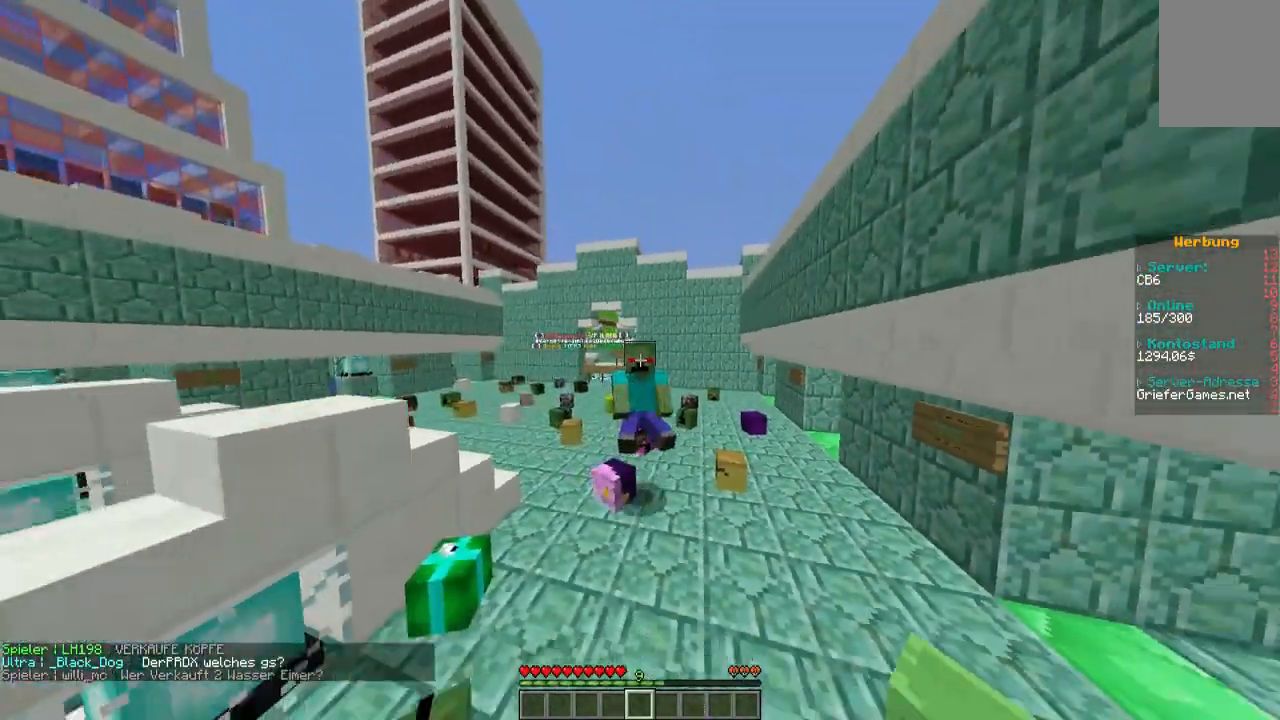
{"keys": ["s"], "mouse": [], "events": [[235, "s", "down"]]}
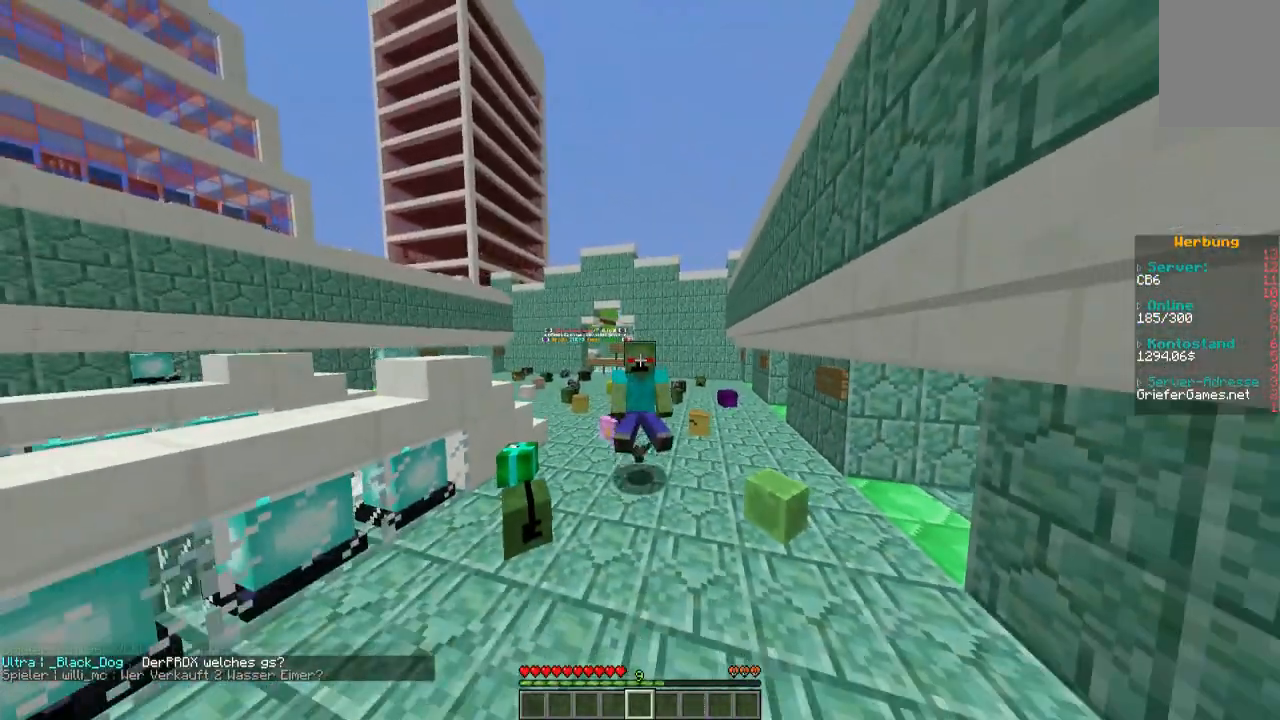
{"keys": ["s"], "mouse": [], "events": []}
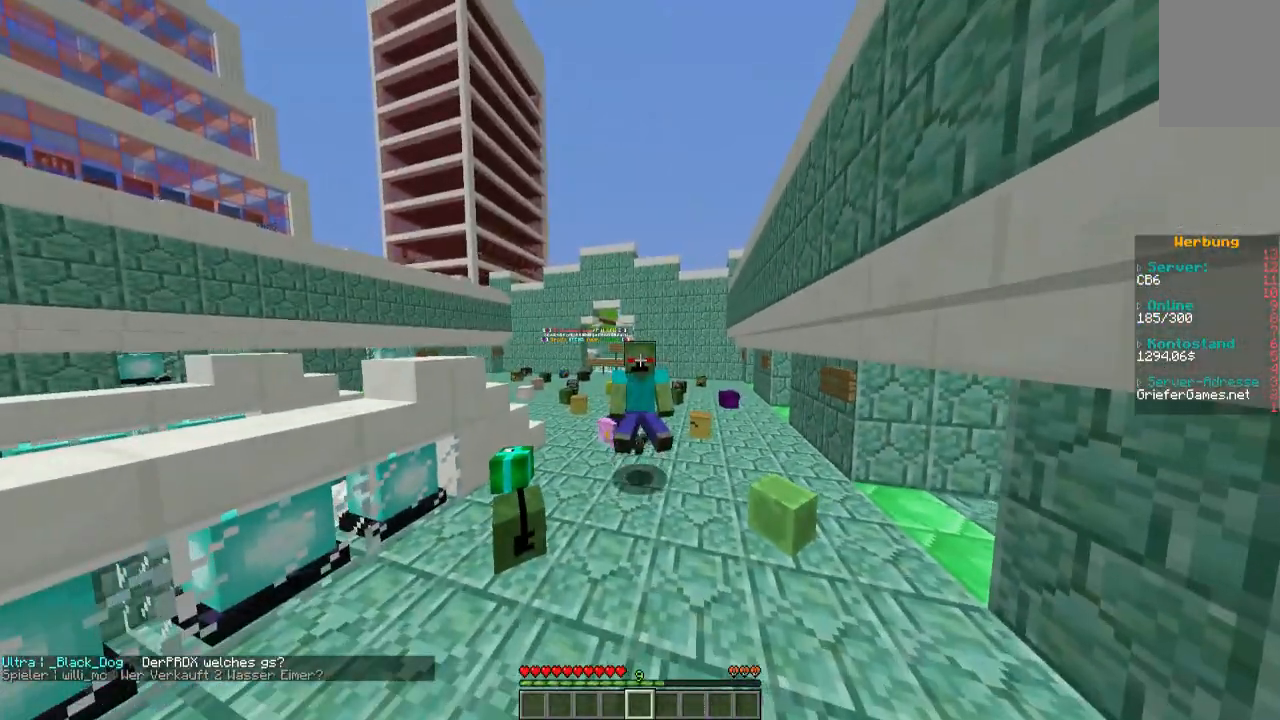
{"keys": [], "mouse": [], "events": [[504, "s", "up"]]}
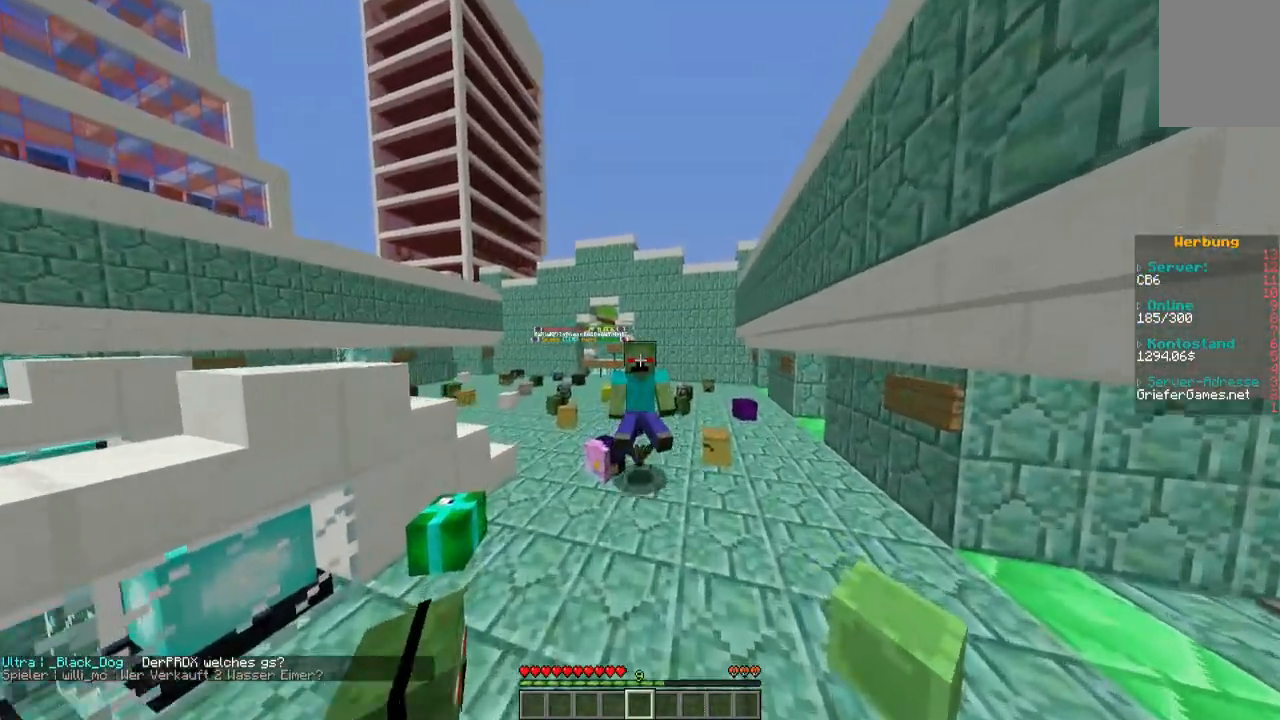
{"keys": [], "mouse": [], "events": []}
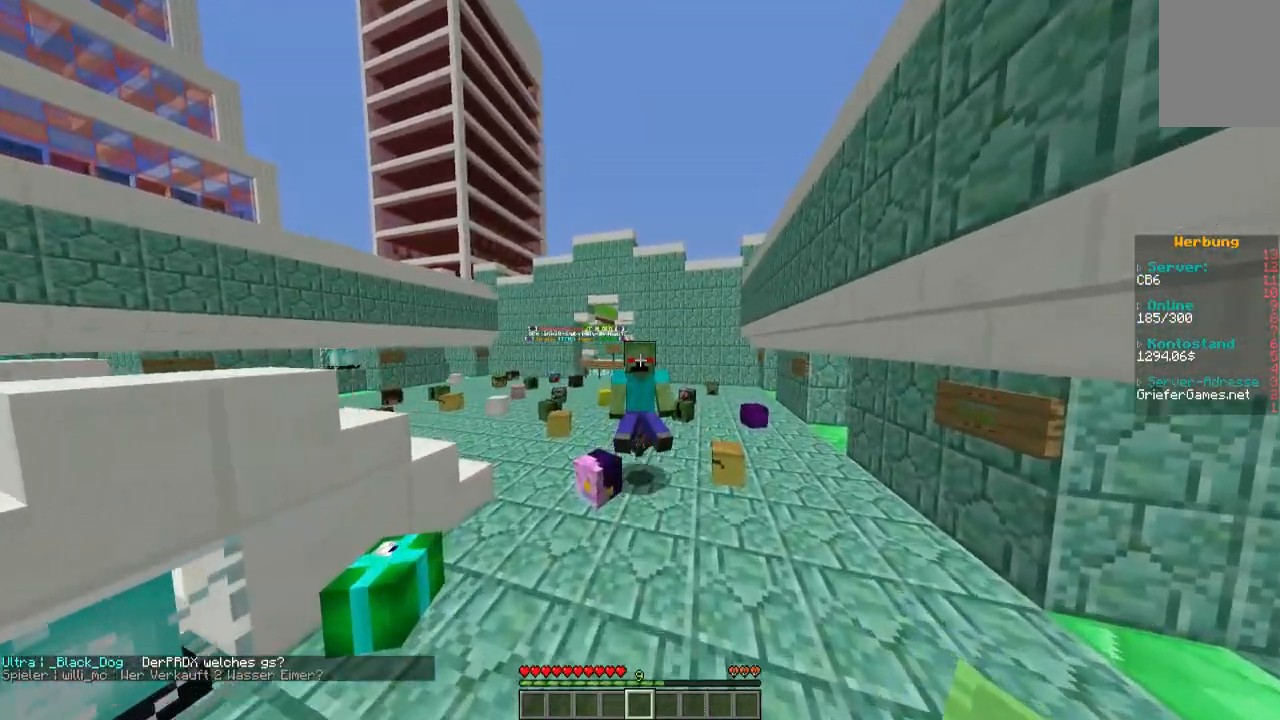
{"keys": [], "mouse": [], "events": []}
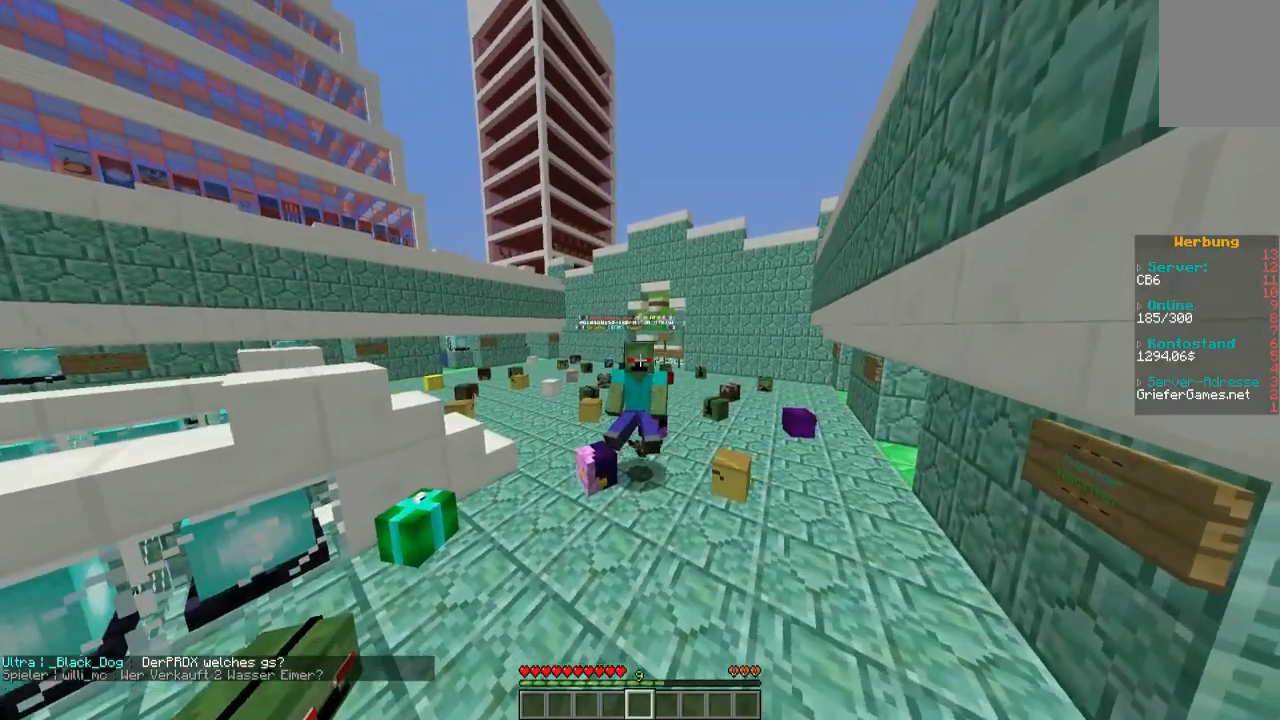
{"keys": [], "mouse": [], "events": []}
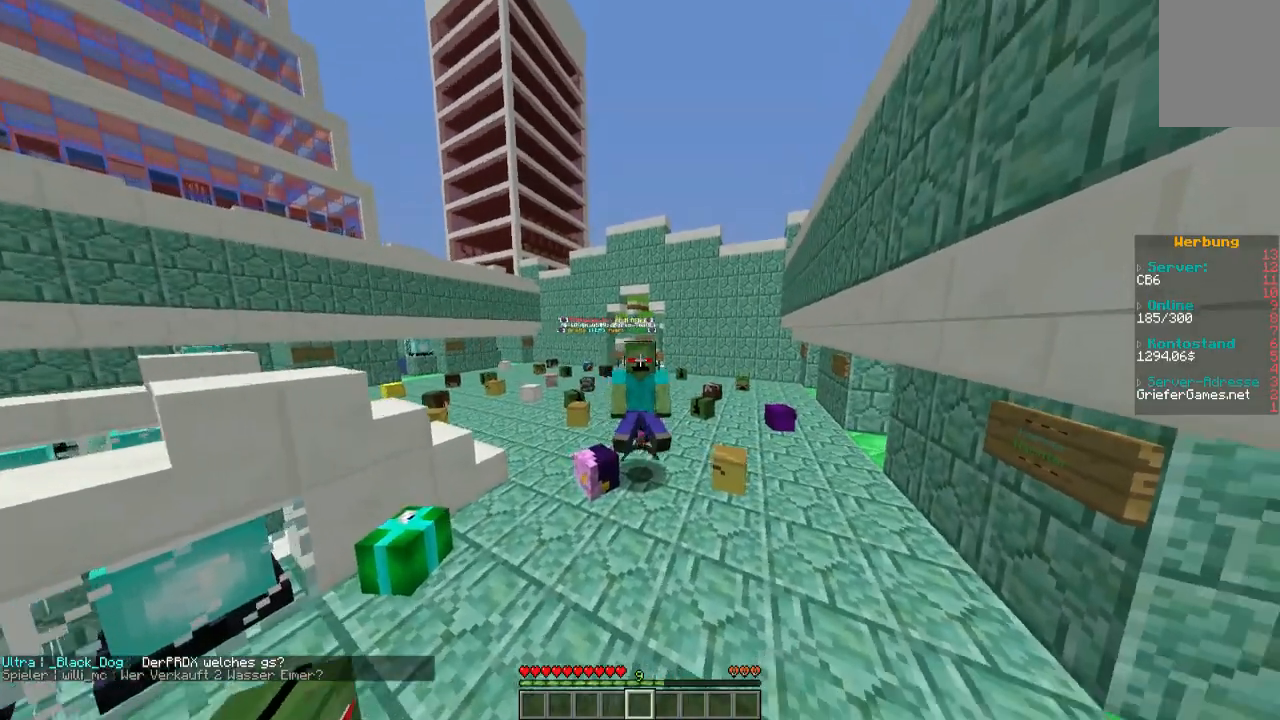
{"keys": [], "mouse": [], "events": []}
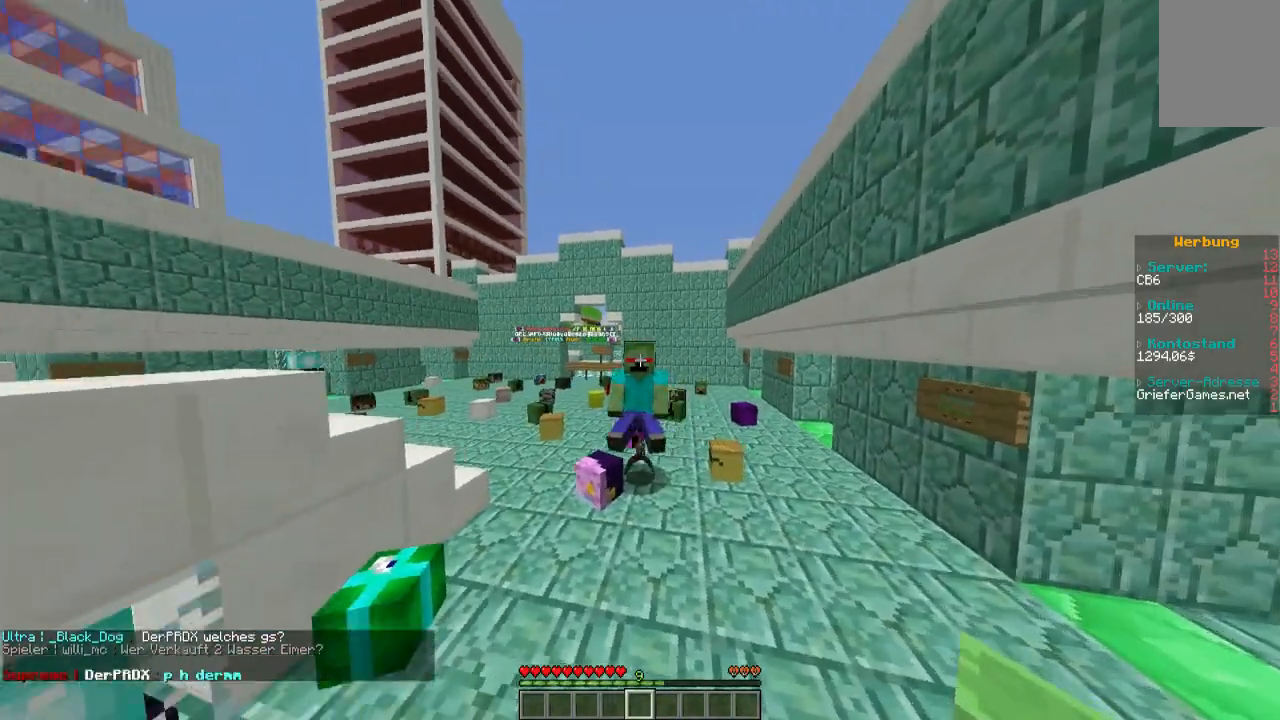
{"keys": [], "mouse": [], "events": []}
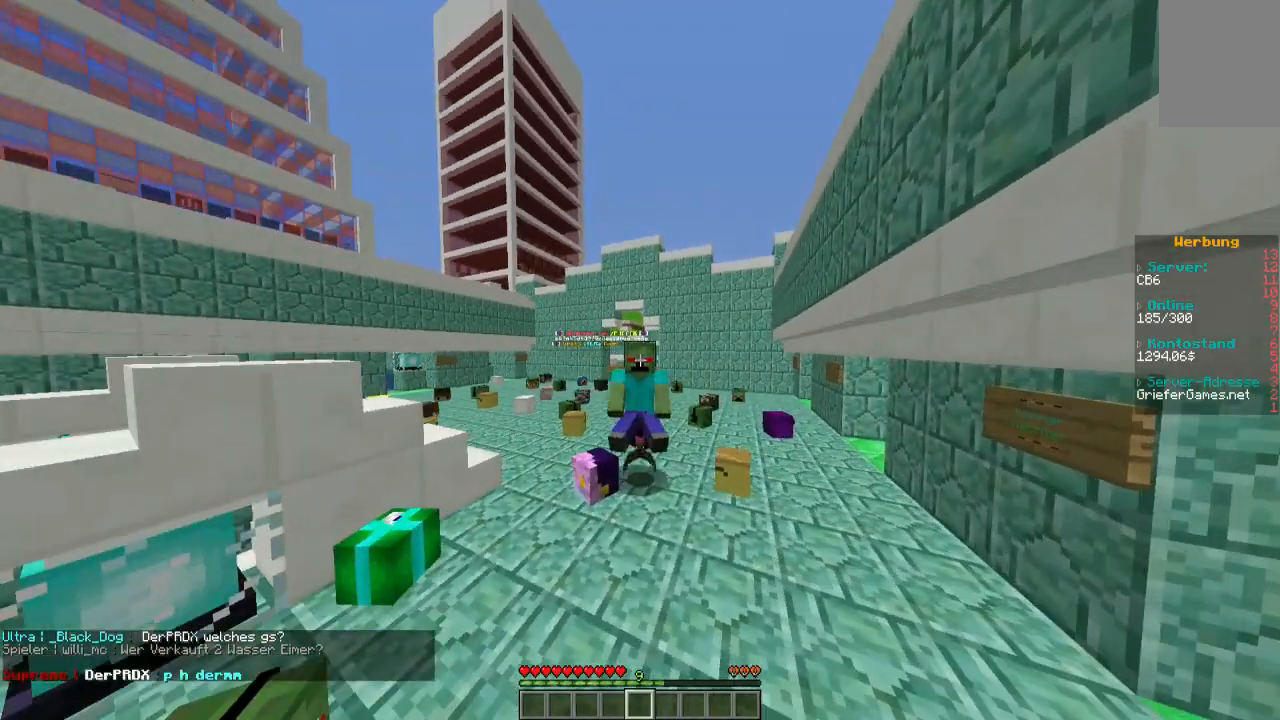
{"keys": [], "mouse": [], "events": []}
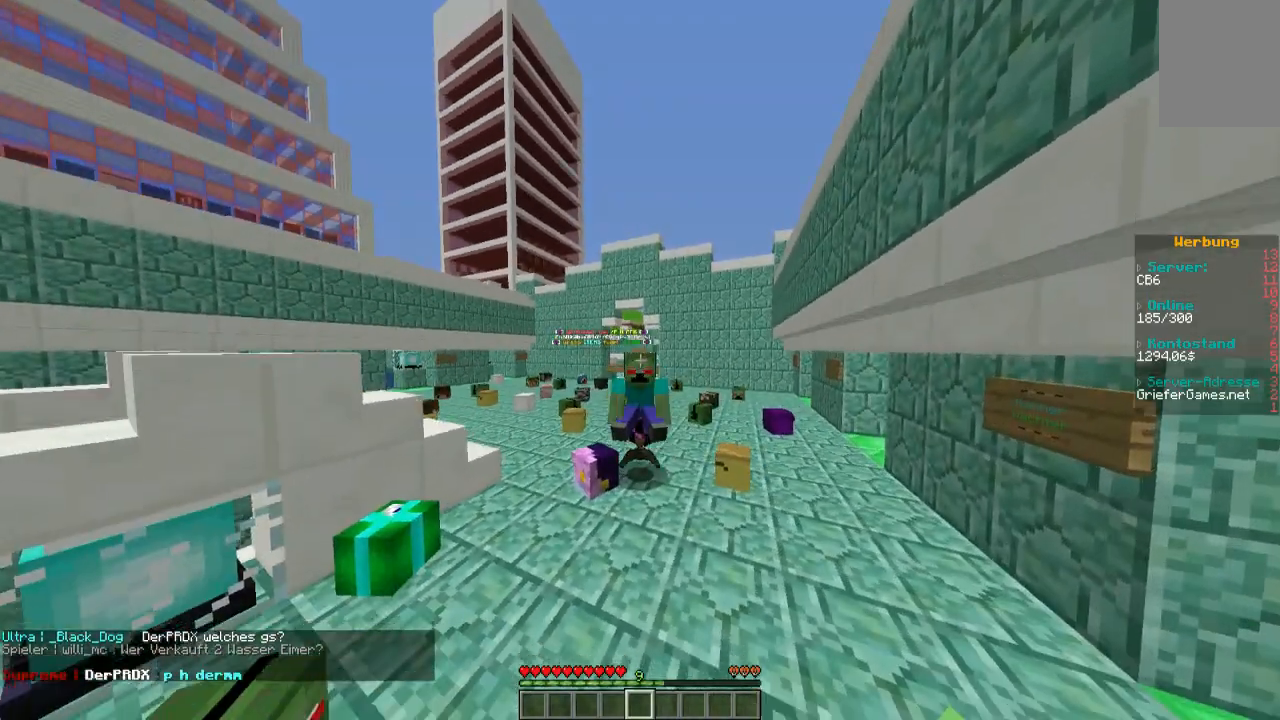
{"keys": ["w"], "mouse": [], "events": [[134, "w", "down"]]}
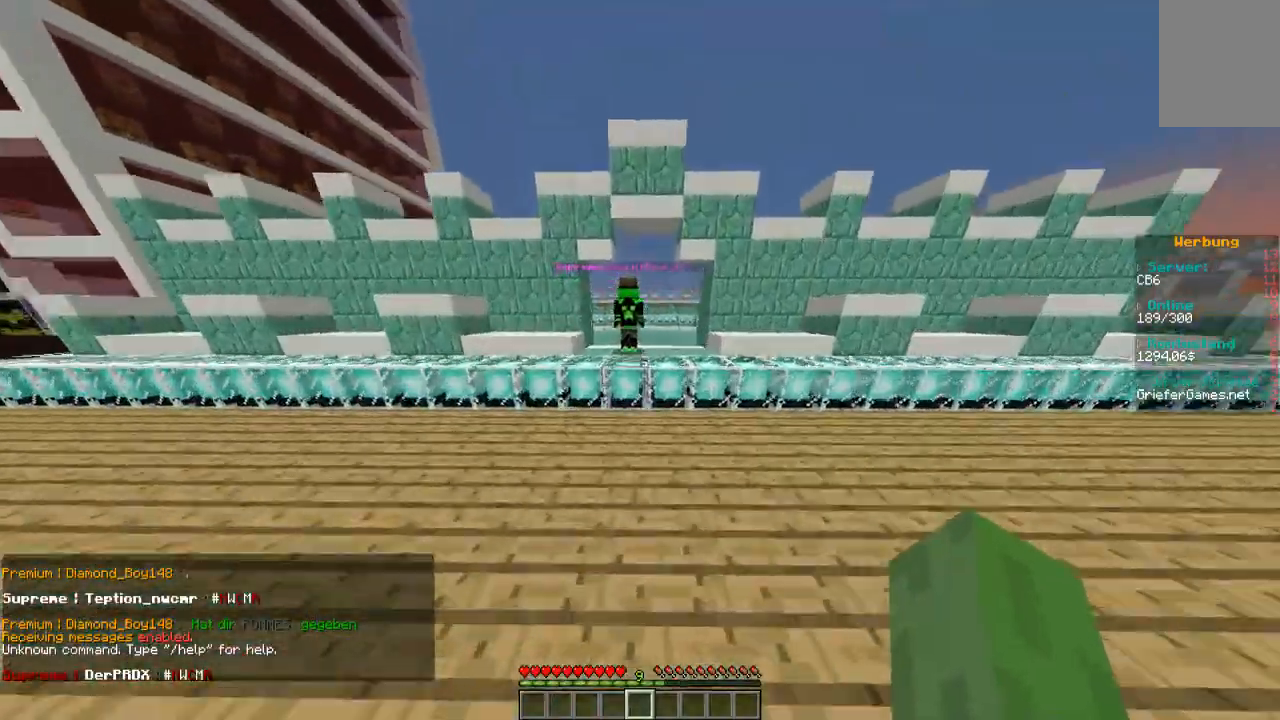
{"keys": ["a", "w"], "mouse": [], "events": [[504, "a", "down"]]}
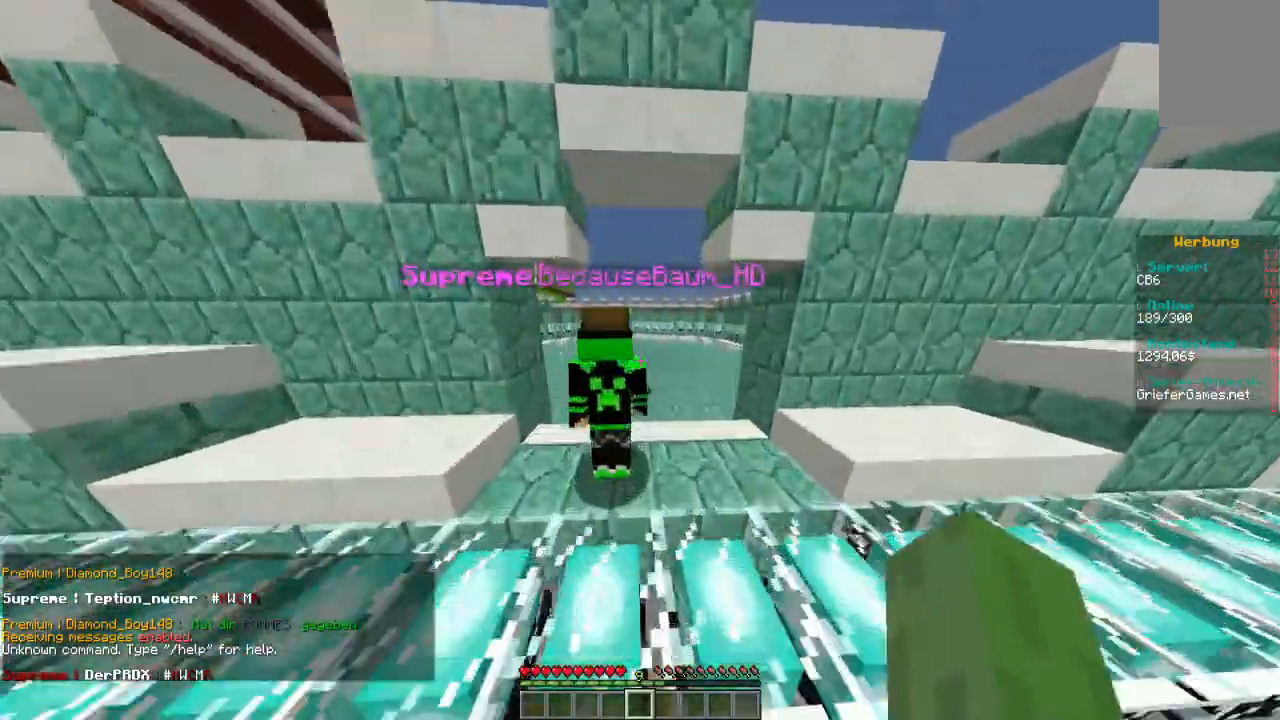
{"keys": ["w"], "mouse": [], "events": [[404, "a", "up"]]}
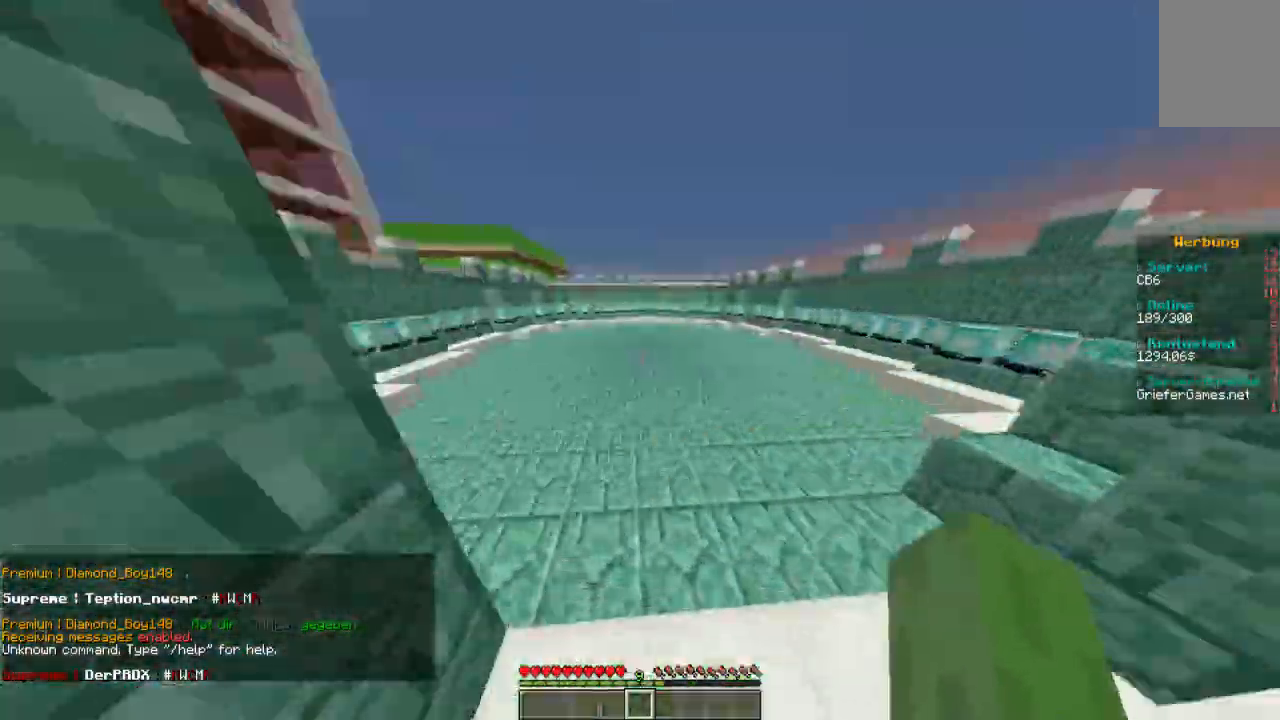
{"keys": ["a"], "mouse": [], "events": [[68, "a", "down"], [404, "w", "up"]]}
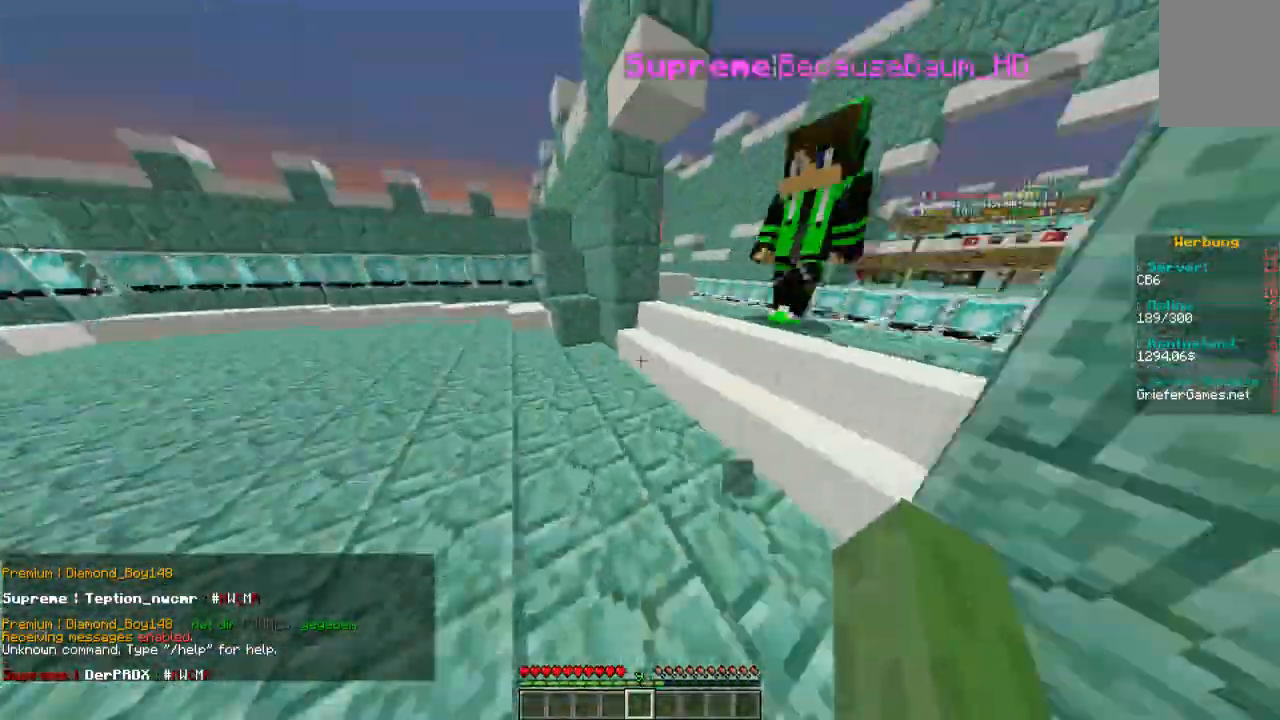
{"keys": ["s"], "mouse": [], "events": [[101, "s", "down"], [202, "a", "up"]]}